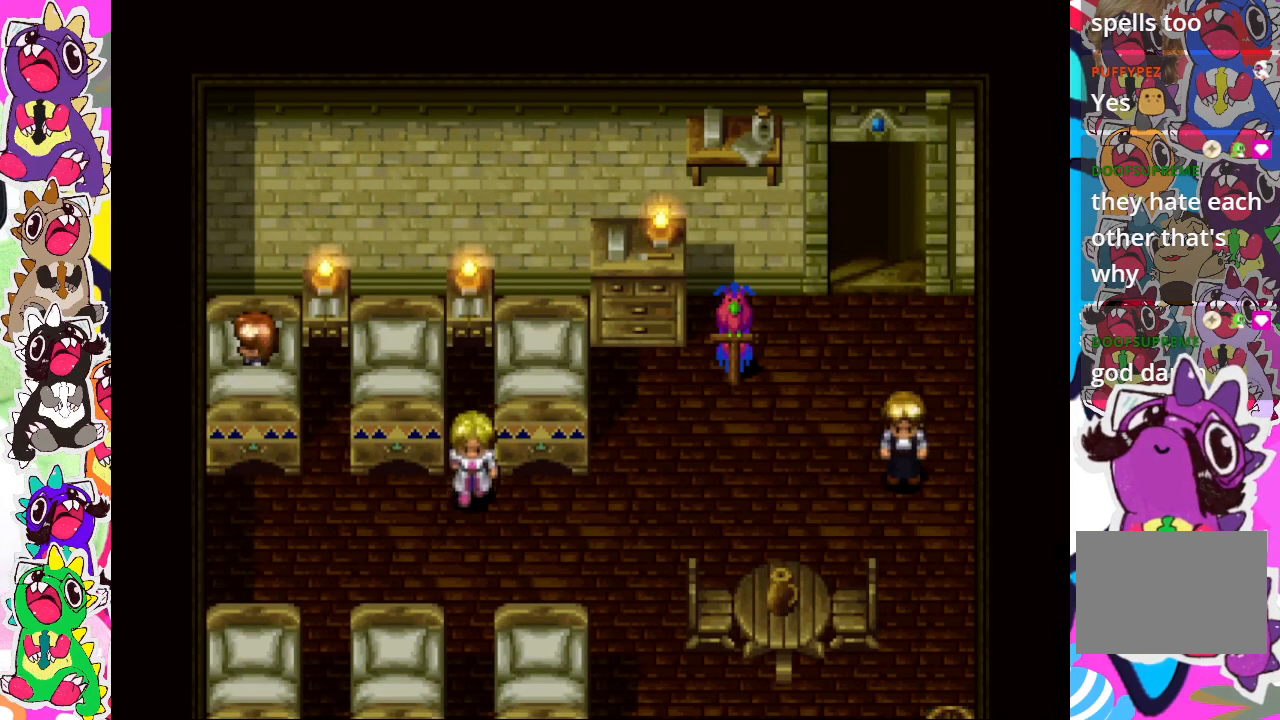
Gameplay with a controller (PlayStation layout); each line is a JSON object with the inputs held at the frame after it. "events" lists button and stick changes between this image and that frame as [ms after this image, input, new state], when the widget could be followed in between. Not read: L3 R3.
{"buttons": ["DPAD_DOWN"], "left_stick": "center", "right_stick": "center", "events": [[417, "DPAD_DOWN", "down"]]}
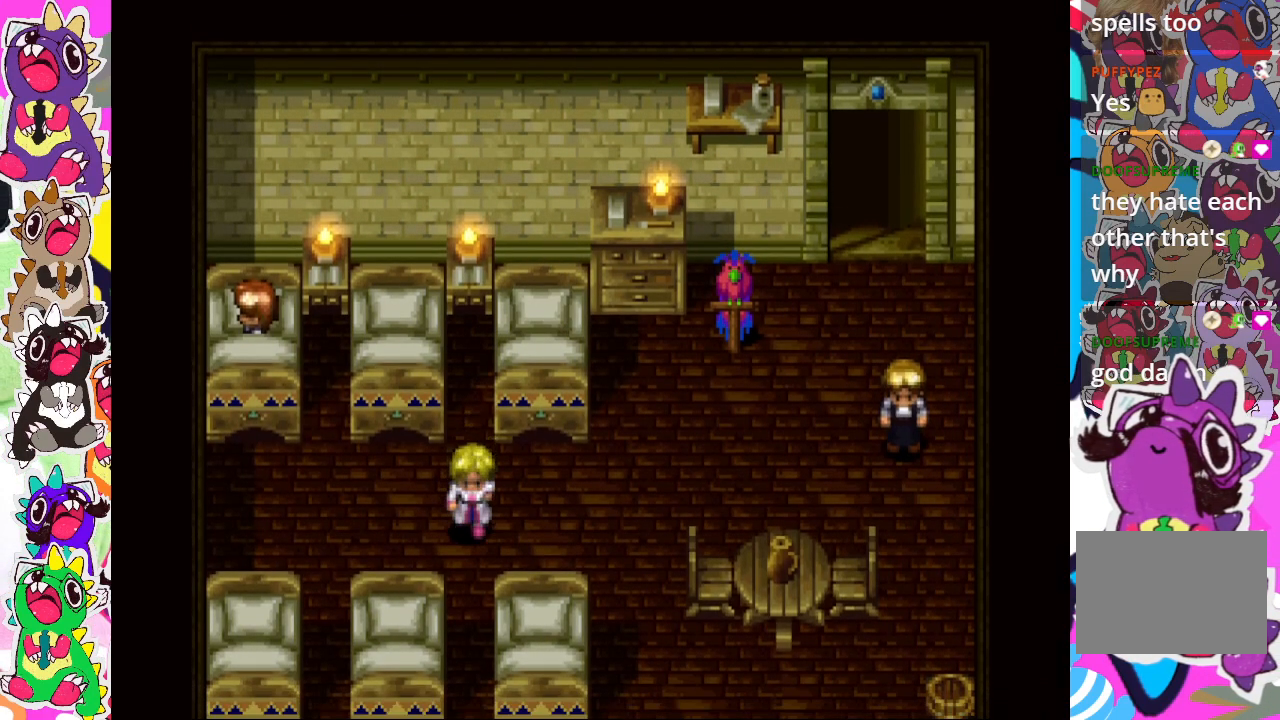
{"buttons": ["DPAD_LEFT"], "left_stick": "center", "right_stick": "center", "events": [[400, "DPAD_DOWN", "up"], [450, "DPAD_LEFT", "down"]]}
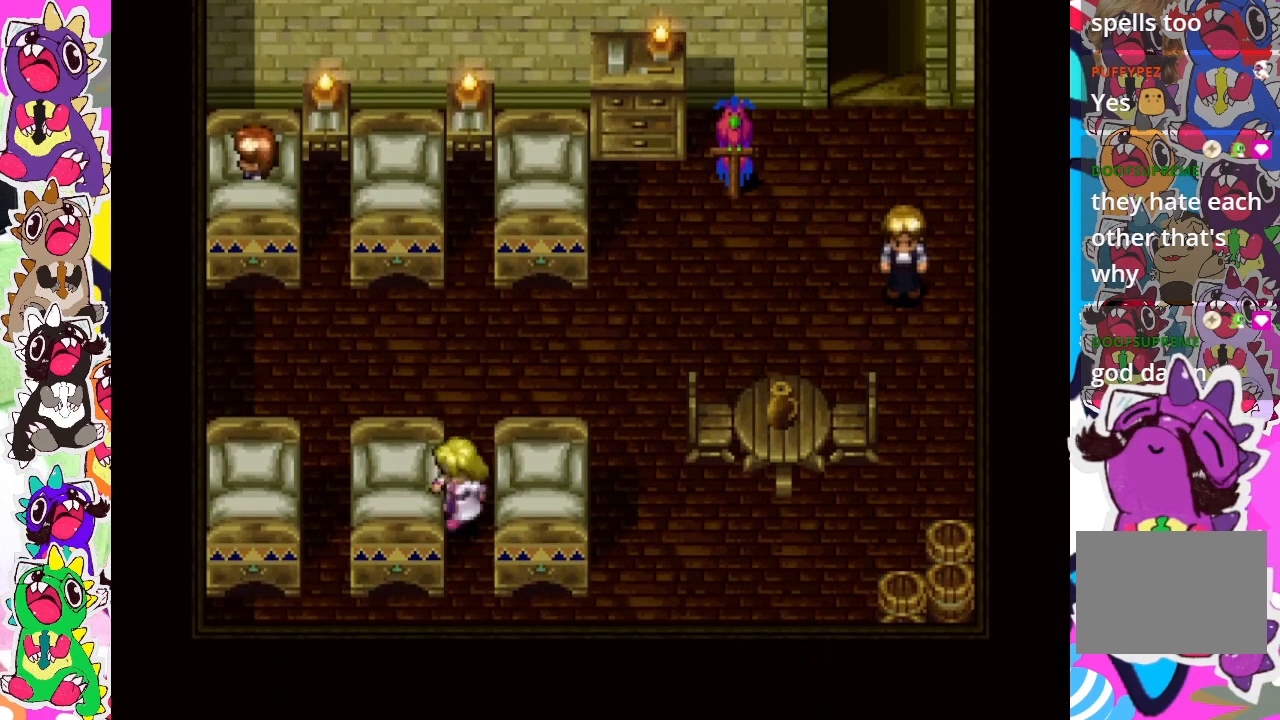
{"buttons": ["CROSS", "DPAD_LEFT"], "left_stick": "center", "right_stick": "center", "events": [[100, "CROSS", "down"], [217, "CROSS", "up"], [467, "CROSS", "down"]]}
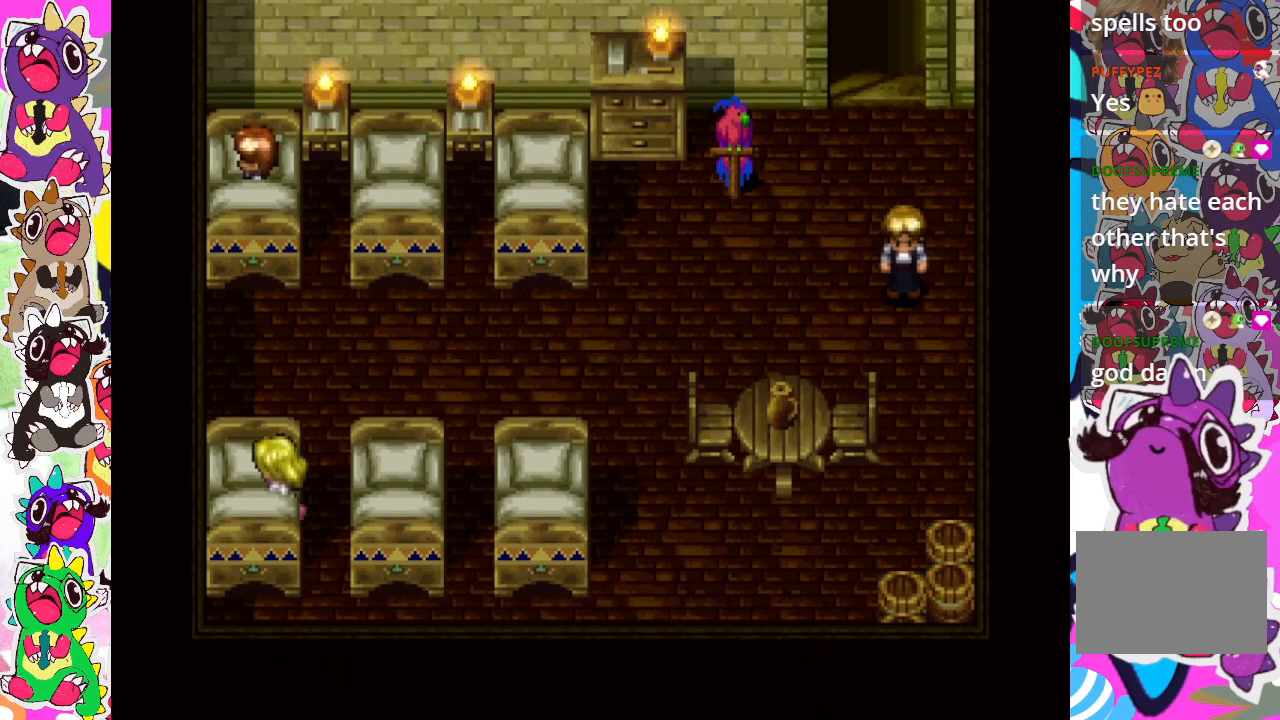
{"buttons": ["DPAD_RIGHT"], "left_stick": "center", "right_stick": "center", "events": [[50, "CROSS", "up"], [133, "CROSS", "down"], [183, "DPAD_LEFT", "up"], [217, "DPAD_RIGHT", "down"], [267, "CROSS", "up"]]}
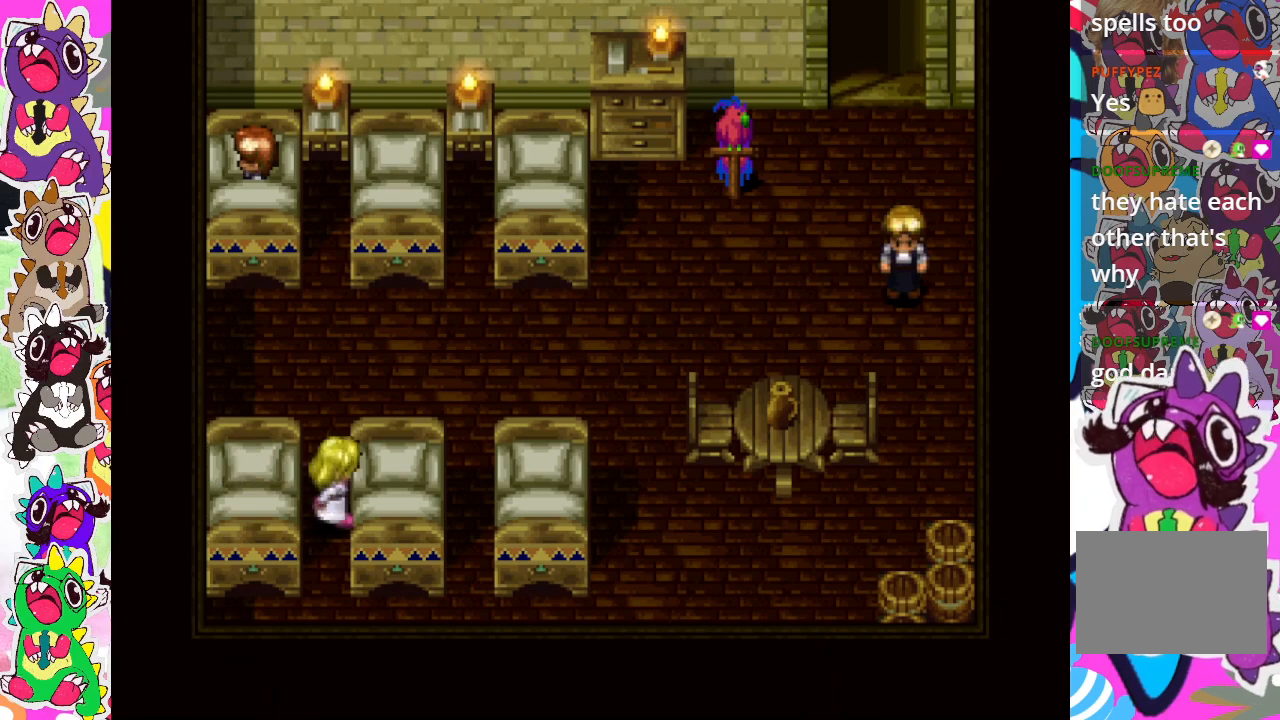
{"buttons": ["DPAD_RIGHT"], "left_stick": "center", "right_stick": "center", "events": []}
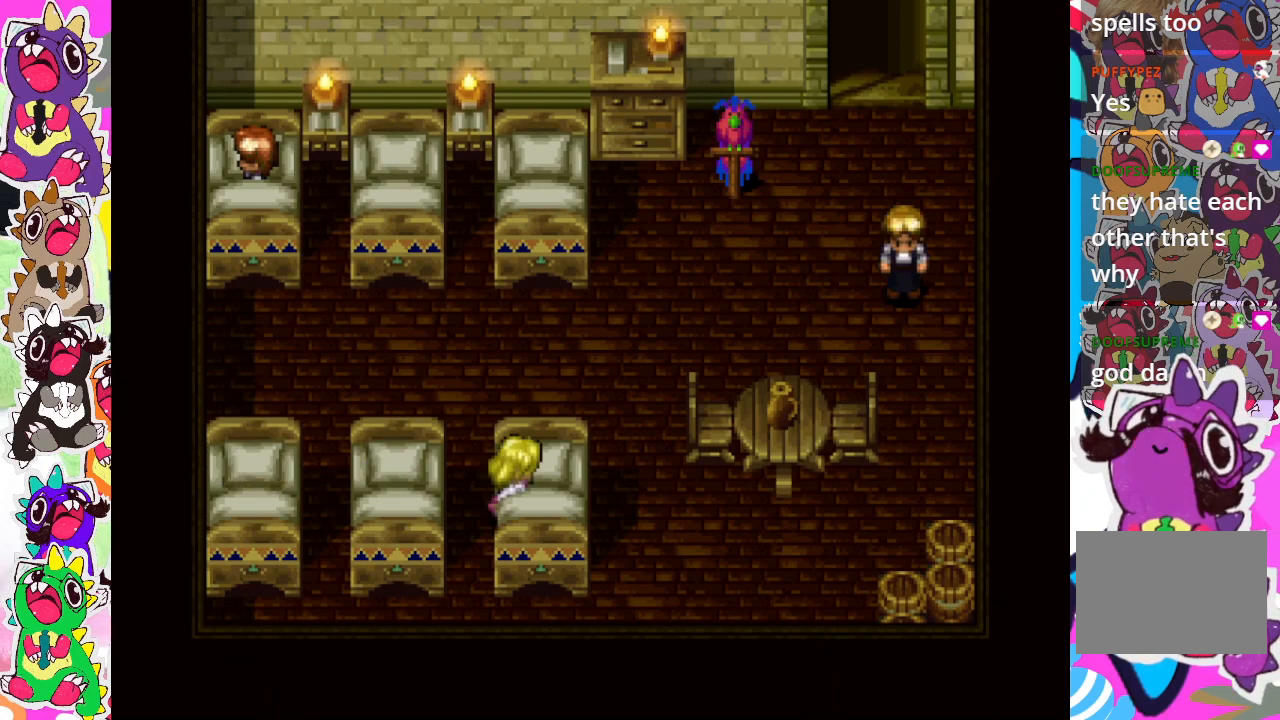
{"buttons": ["DPAD_RIGHT"], "left_stick": "center", "right_stick": "center", "events": []}
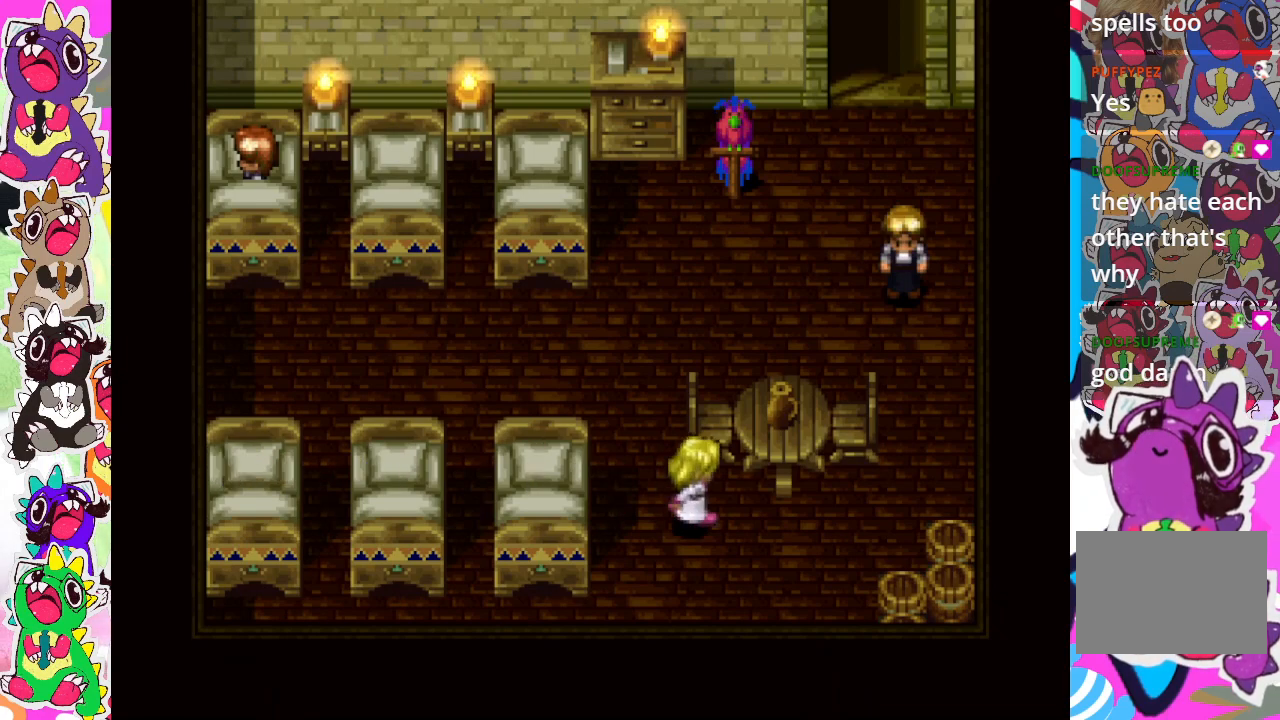
{"buttons": ["CROSS", "DPAD_UP"], "left_stick": "center", "right_stick": "center", "events": [[217, "DPAD_UP", "down"], [233, "DPAD_RIGHT", "up"], [300, "CROSS", "down"], [417, "CROSS", "up"], [500, "CROSS", "down"]]}
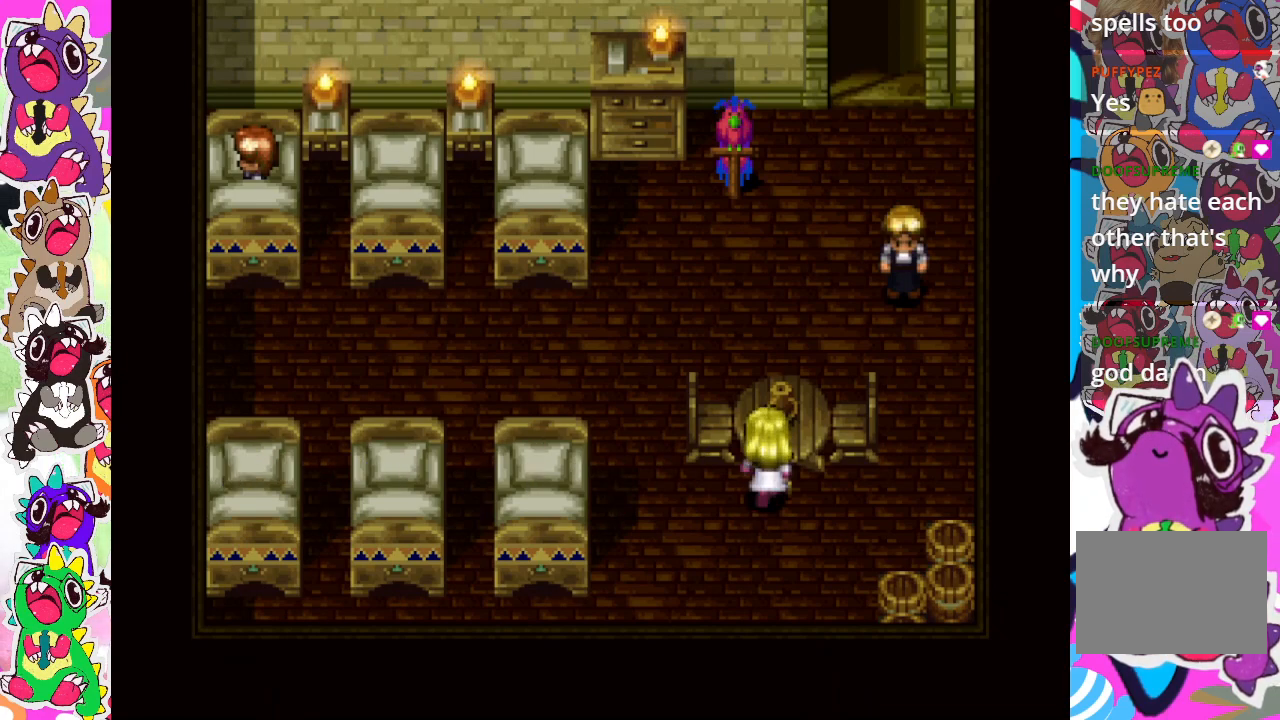
{"buttons": ["CROSS"], "left_stick": "center", "right_stick": "center", "events": [[17, "DPAD_RIGHT", "down"], [17, "DPAD_UP", "up"], [50, "CROSS", "up"], [150, "CROSS", "down"], [200, "DPAD_RIGHT", "up"], [200, "DPAD_UP", "down"], [217, "CROSS", "up"], [317, "CROSS", "down"], [417, "CROSS", "up"], [500, "CROSS", "down"], [500, "DPAD_UP", "up"]]}
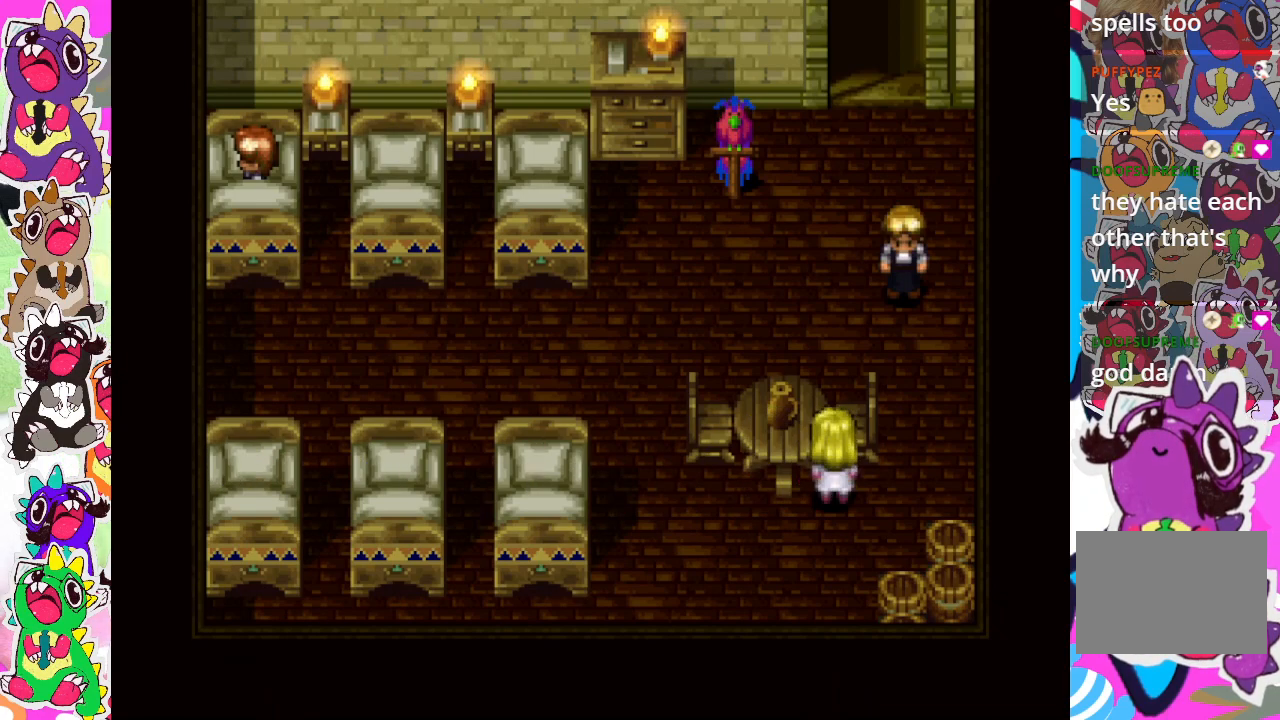
{"buttons": ["DPAD_DOWN"], "left_stick": "center", "right_stick": "center", "events": [[17, "DPAD_RIGHT", "down"], [67, "CROSS", "up"], [150, "DPAD_RIGHT", "up"], [167, "CROSS", "down"], [167, "DPAD_UP", "down"], [250, "CROSS", "up"], [283, "DPAD_UP", "up"], [467, "DPAD_DOWN", "down"]]}
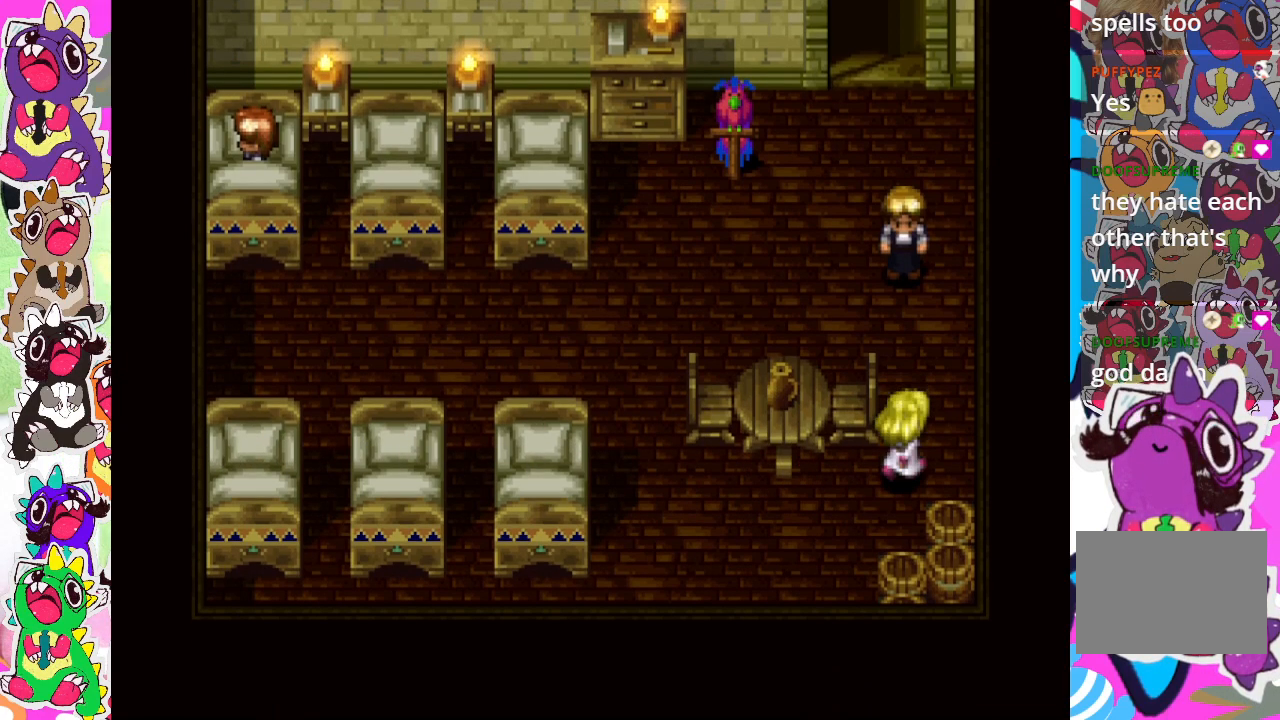
{"buttons": ["CROSS", "DPAD_DOWN"], "left_stick": "center", "right_stick": "center", "events": [[300, "CROSS", "down"], [400, "CROSS", "up"], [500, "CROSS", "down"]]}
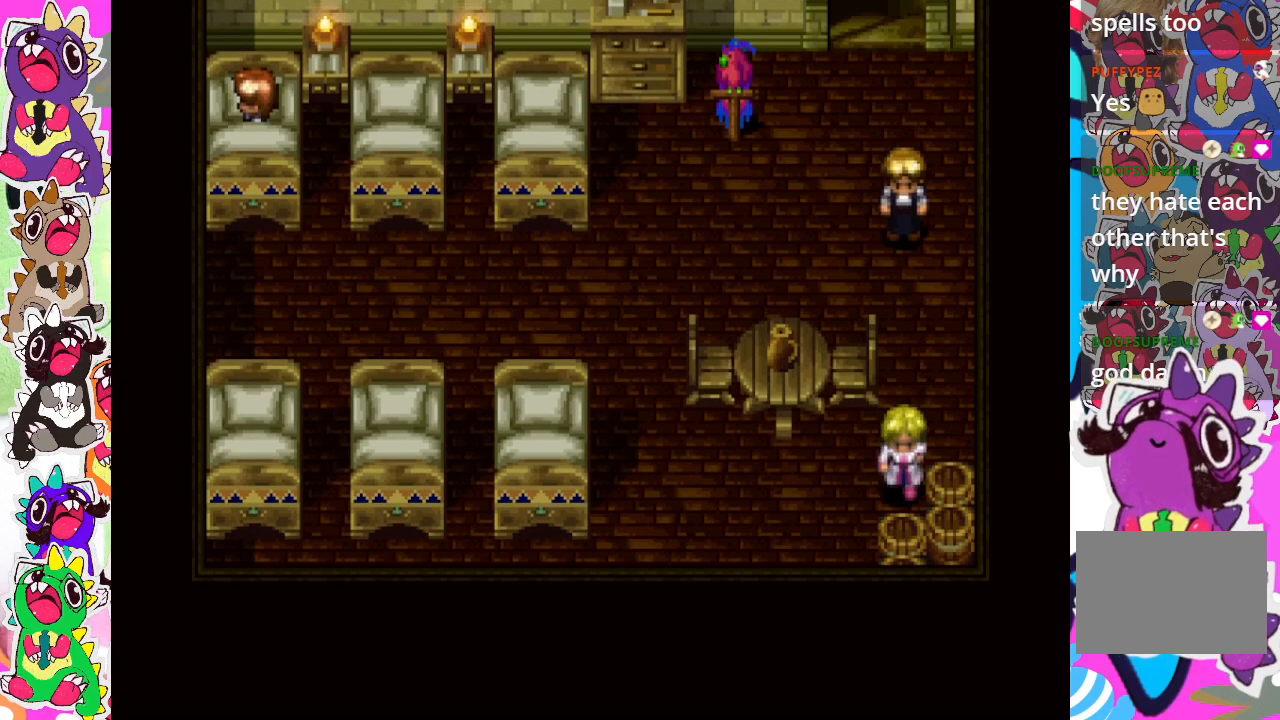
{"buttons": ["CROSS", "DPAD_RIGHT"], "left_stick": "center", "right_stick": "center", "events": [[50, "DPAD_DOWN", "up"], [100, "CROSS", "up"], [117, "DPAD_RIGHT", "down"], [217, "CROSS", "down"], [267, "CROSS", "up"], [367, "CROSS", "down"], [467, "CROSS", "up"], [483, "CROSS", "down"]]}
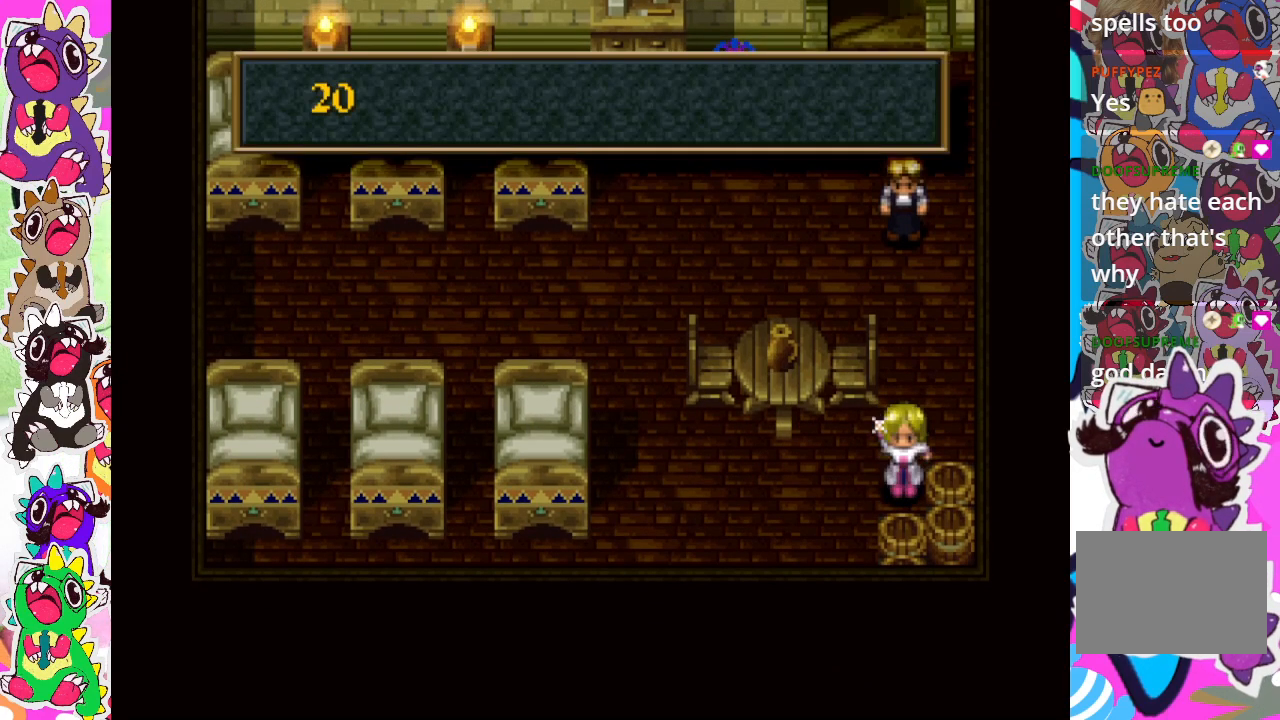
{"buttons": [], "left_stick": "center", "right_stick": "center", "events": [[133, "CROSS", "up"], [150, "DPAD_RIGHT", "up"]]}
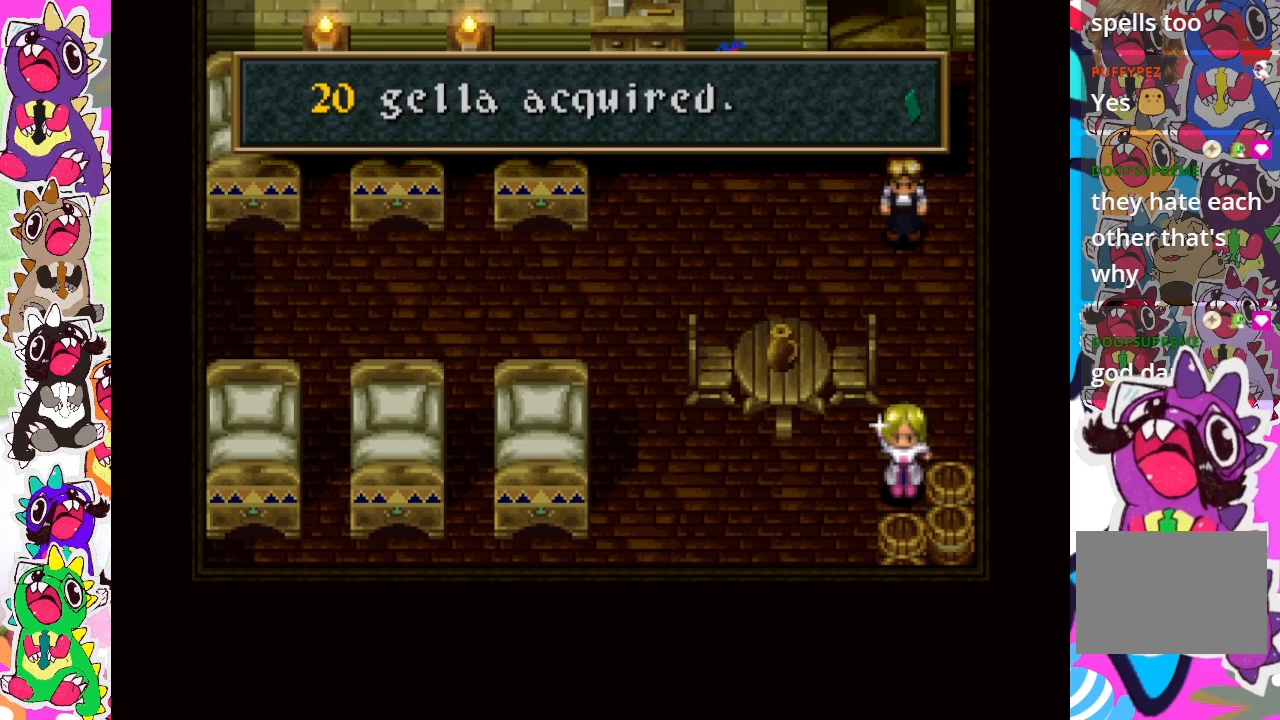
{"buttons": ["DPAD_RIGHT"], "left_stick": "center", "right_stick": "center", "events": [[117, "CROSS", "down"], [217, "CROSS", "up"], [267, "DPAD_UP", "down"], [467, "DPAD_RIGHT", "down"], [467, "DPAD_UP", "up"]]}
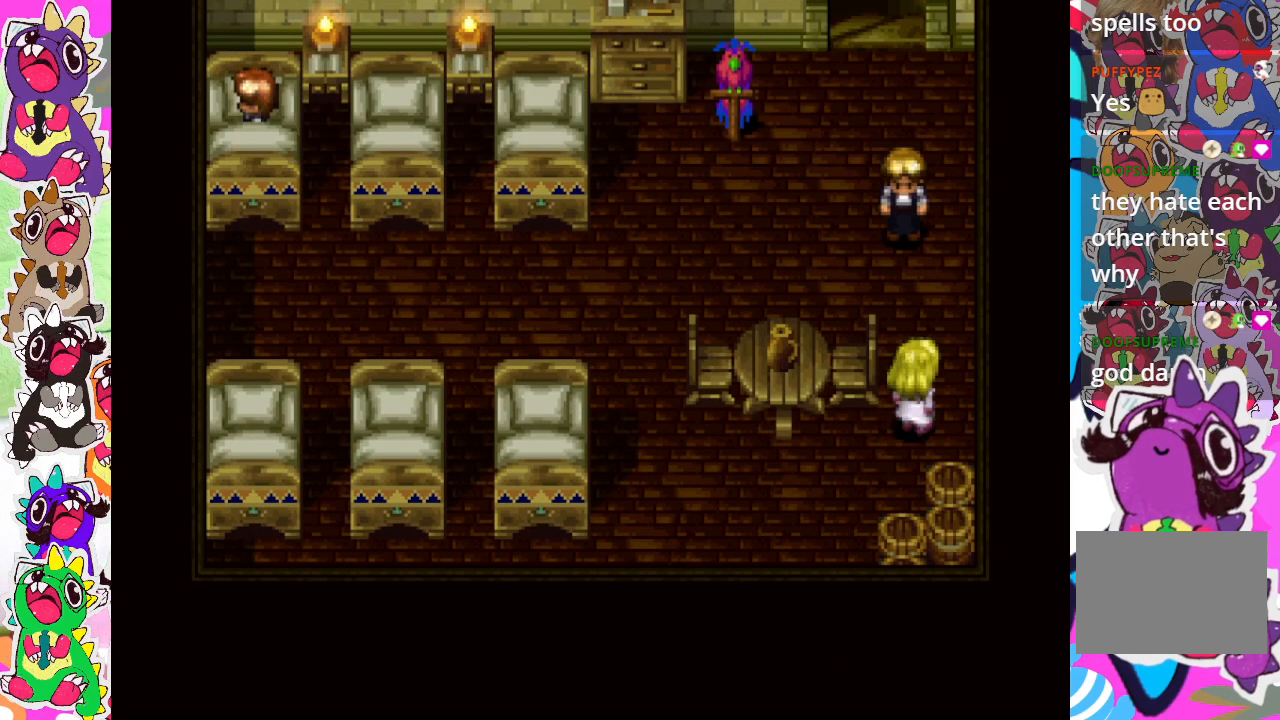
{"buttons": ["CROSS", "DPAD_DOWN"], "left_stick": "center", "right_stick": "center", "events": [[150, "DPAD_RIGHT", "up"], [200, "DPAD_DOWN", "down"], [317, "CROSS", "down"], [400, "CROSS", "up"], [483, "CROSS", "down"]]}
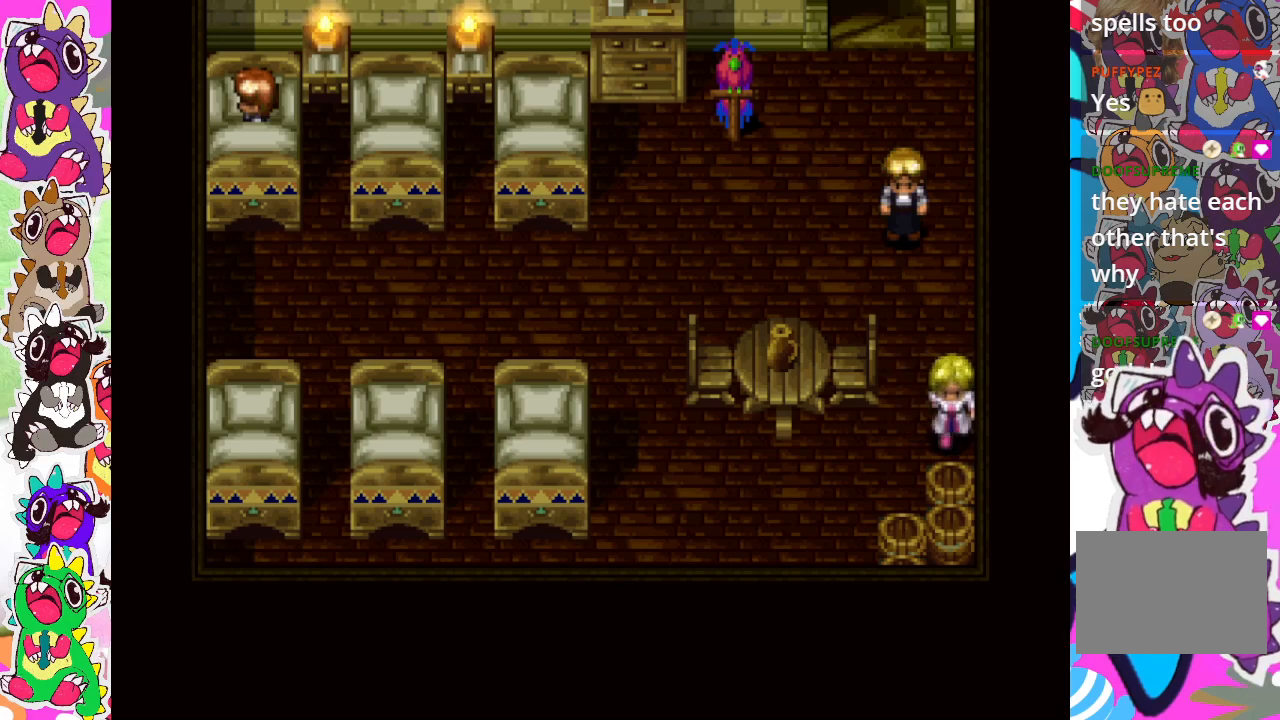
{"buttons": ["CROSS", "DPAD_DOWN"], "left_stick": "center", "right_stick": "center", "events": [[50, "CROSS", "up"], [100, "DPAD_DOWN", "up"], [117, "DPAD_LEFT", "down"], [133, "CROSS", "down"], [233, "CROSS", "up"], [300, "DPAD_LEFT", "up"], [350, "DPAD_DOWN", "down"], [450, "CROSS", "down"]]}
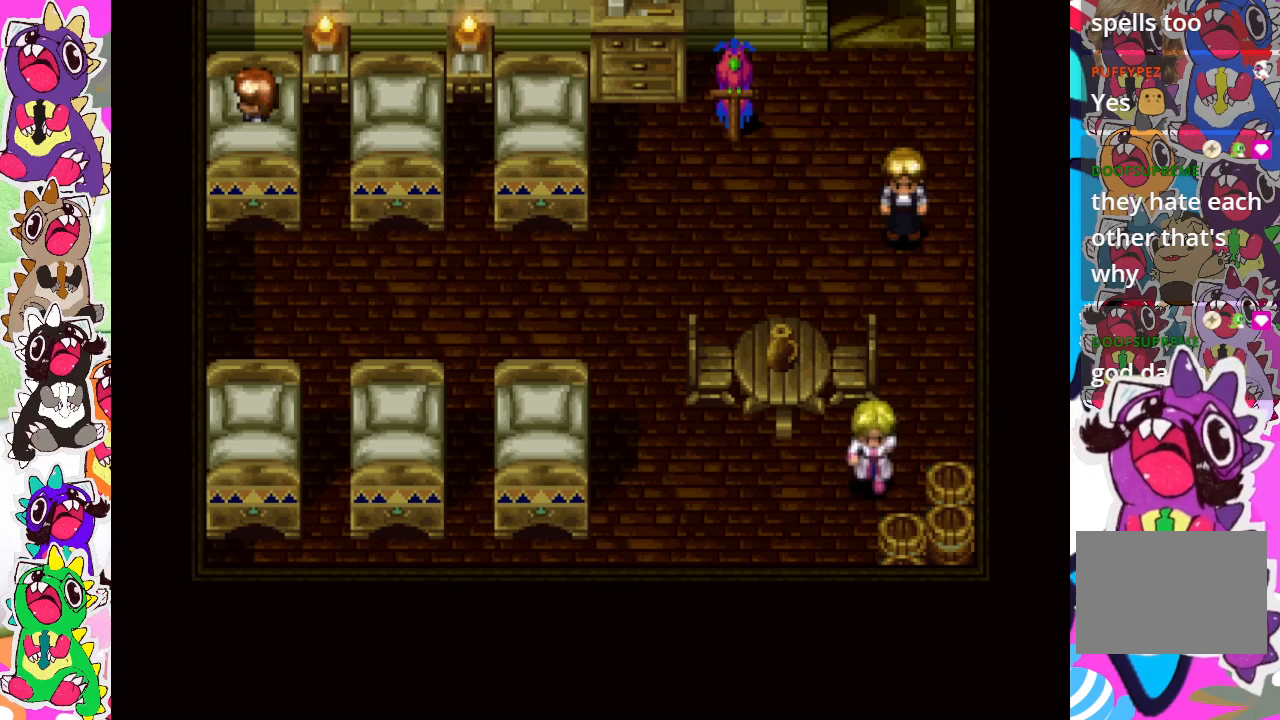
{"buttons": ["CROSS"], "left_stick": "center", "right_stick": "center", "events": [[50, "CROSS", "up"], [150, "DPAD_DOWN", "up"], [150, "DPAD_RIGHT", "down"], [167, "CROSS", "down"], [217, "CROSS", "up"], [317, "CROSS", "down"], [400, "CROSS", "up"], [500, "CROSS", "down"], [500, "DPAD_RIGHT", "up"]]}
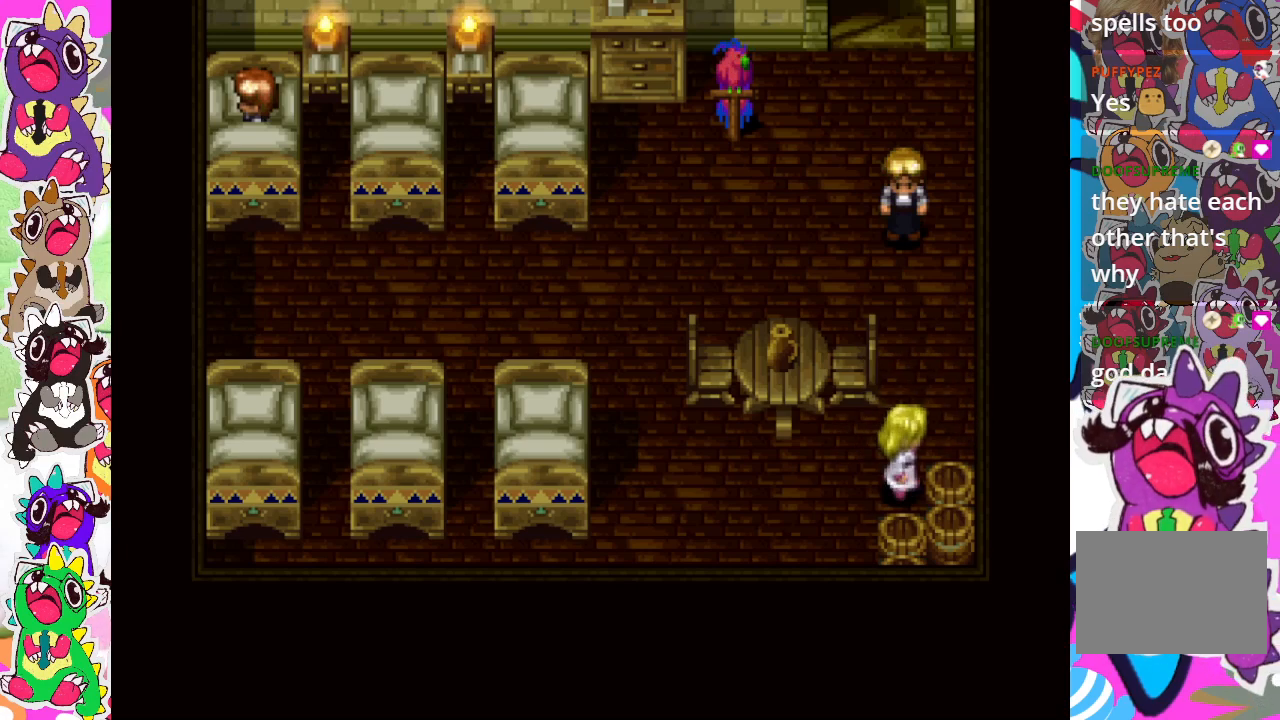
{"buttons": ["DPAD_LEFT"], "left_stick": "center", "right_stick": "center", "events": [[17, "DPAD_DOWN", "down"], [67, "CROSS", "up"], [167, "CROSS", "down"], [233, "CROSS", "up"], [317, "CROSS", "down"], [367, "DPAD_DOWN", "up"], [383, "DPAD_LEFT", "down"], [400, "CROSS", "up"]]}
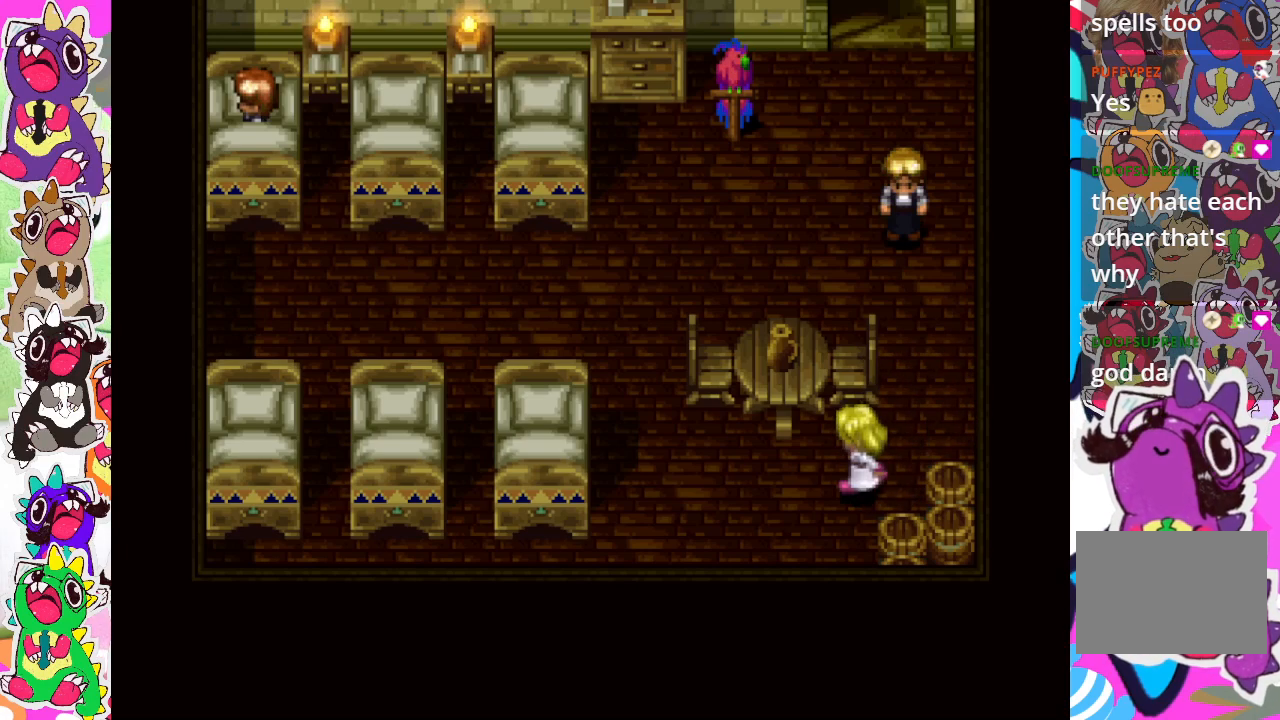
{"buttons": ["CROSS", "DPAD_RIGHT"], "left_stick": "center", "right_stick": "center", "events": [[33, "DPAD_LEFT", "up"], [50, "DPAD_DOWN", "down"], [267, "DPAD_DOWN", "up"], [267, "DPAD_RIGHT", "down"], [333, "CROSS", "down"]]}
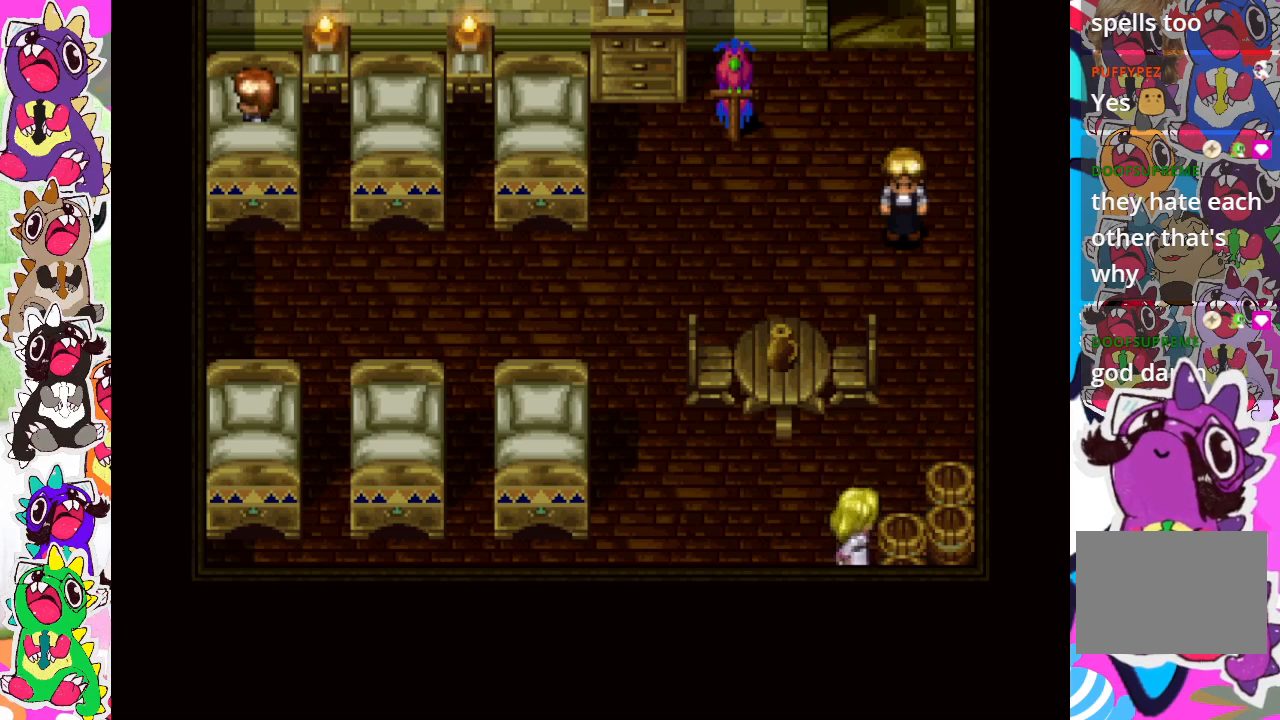
{"buttons": ["DPAD_RIGHT"], "left_stick": "center", "right_stick": "center", "events": [[33, "DPAD_RIGHT", "up"], [50, "DPAD_DOWN", "down"], [100, "CROSS", "up"], [200, "CROSS", "down"], [250, "DPAD_DOWN", "up"], [250, "DPAD_RIGHT", "down"], [267, "CROSS", "up"], [367, "CROSS", "down"], [433, "CROSS", "up"]]}
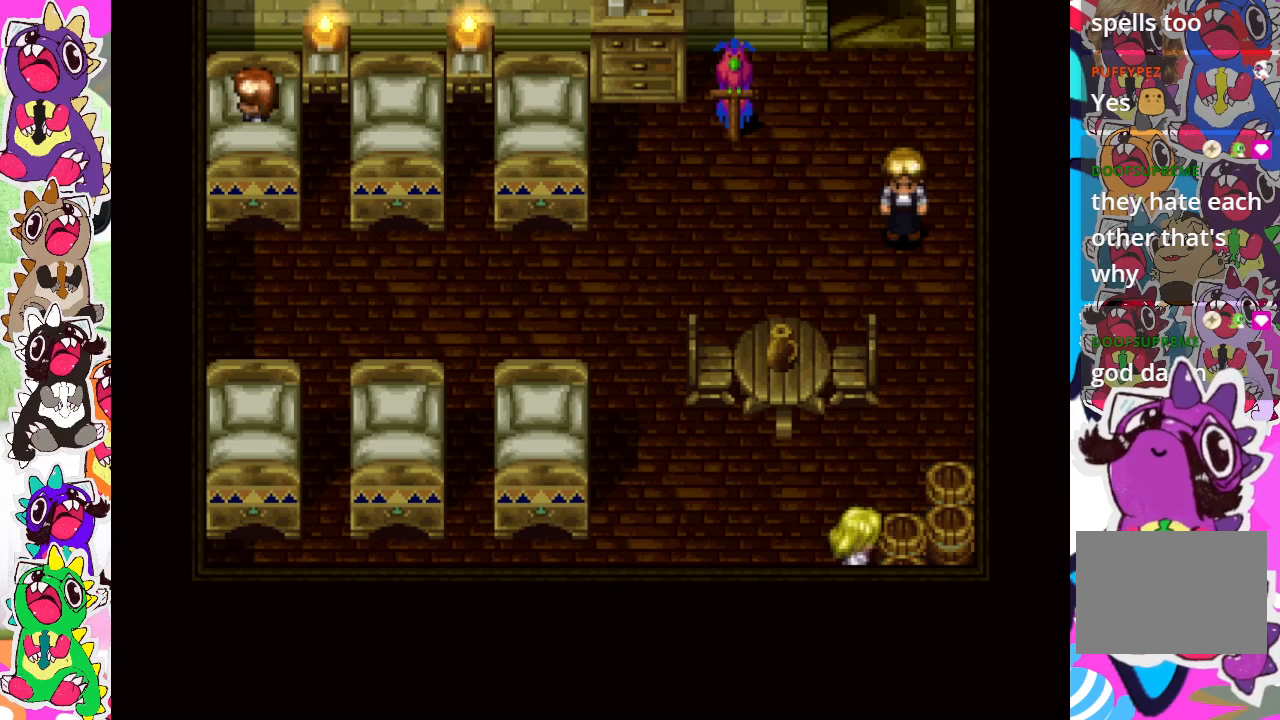
{"buttons": ["DPAD_UP"], "left_stick": "center", "right_stick": "center", "events": [[17, "CROSS", "down"], [83, "CROSS", "up"], [200, "CROSS", "down"], [233, "CROSS", "up"], [333, "CROSS", "down"], [350, "DPAD_RIGHT", "up"], [350, "DPAD_UP", "down"], [400, "CROSS", "up"]]}
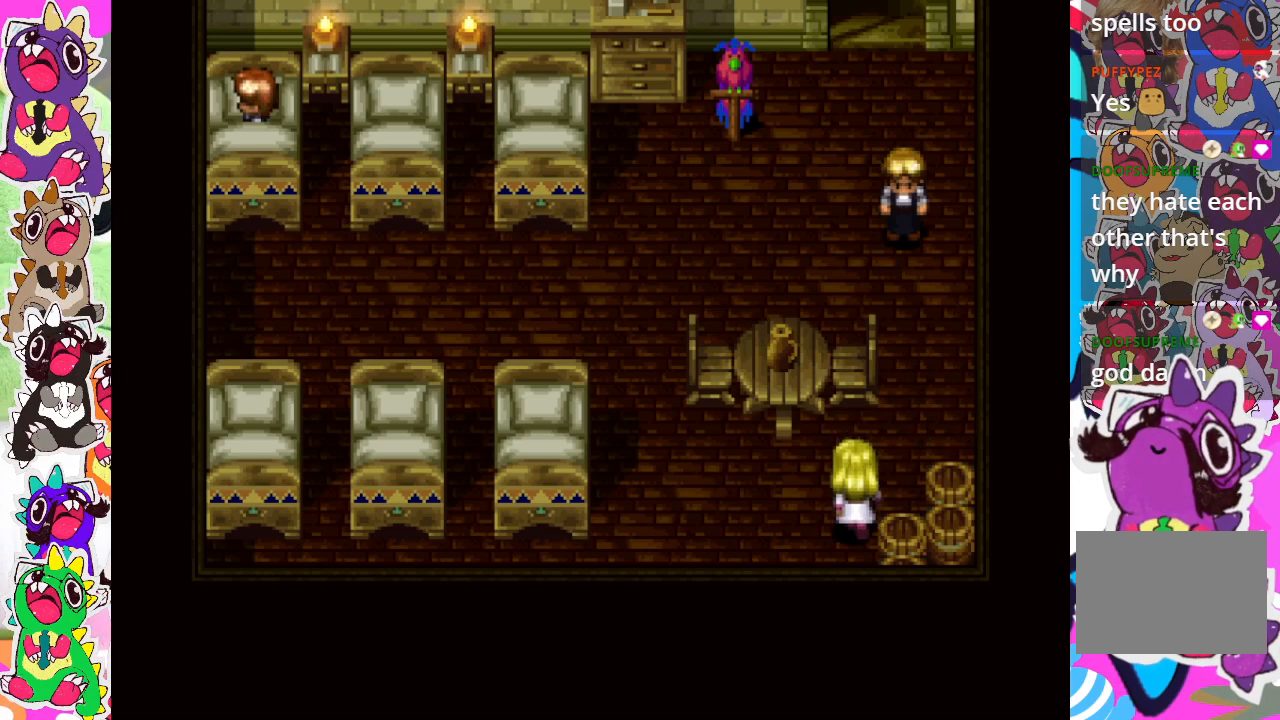
{"buttons": ["DPAD_DOWN", "DPAD_RIGHT"], "left_stick": "center", "right_stick": "center", "events": [[67, "CROSS", "down"], [67, "DPAD_RIGHT", "down"], [67, "DPAD_UP", "up"], [100, "CROSS", "up"], [217, "CROSS", "down"], [250, "DPAD_RIGHT", "up"], [250, "DPAD_UP", "down"], [283, "CROSS", "up"], [333, "DPAD_RIGHT", "down"], [367, "DPAD_UP", "up"], [400, "CROSS", "down"], [483, "CROSS", "up"], [500, "DPAD_DOWN", "down"]]}
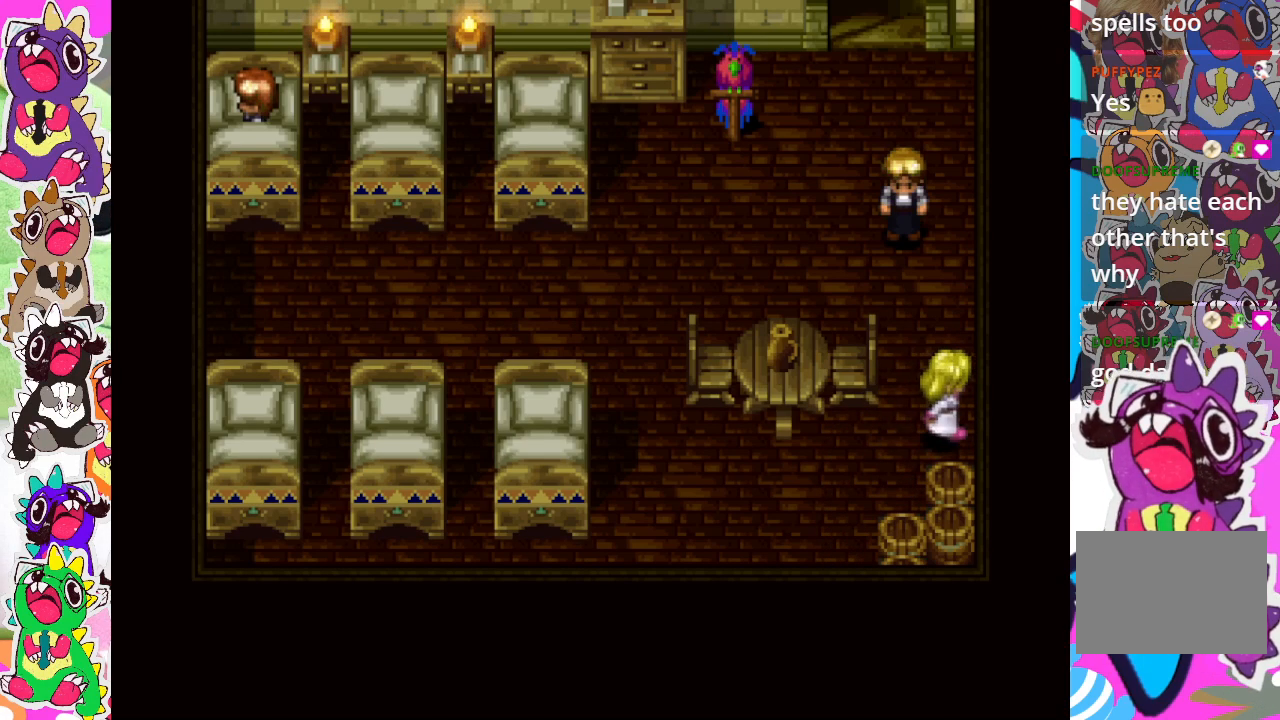
{"buttons": ["DPAD_RIGHT"], "left_stick": "center", "right_stick": "center", "events": [[17, "DPAD_RIGHT", "up"], [83, "CROSS", "down"], [133, "CROSS", "up"], [233, "CROSS", "down"], [300, "CROSS", "up"], [400, "CROSS", "down"], [467, "CROSS", "up"], [483, "DPAD_DOWN", "up"], [483, "DPAD_RIGHT", "down"]]}
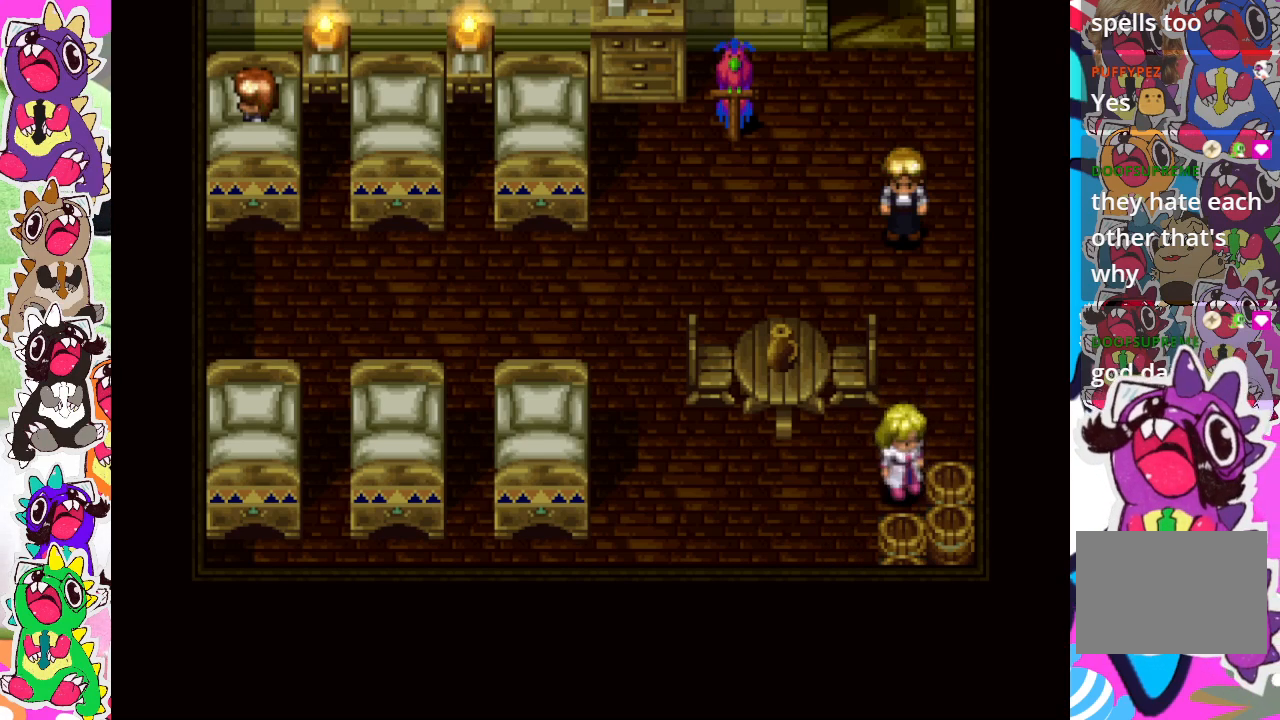
{"buttons": ["DPAD_RIGHT"], "left_stick": "center", "right_stick": "center", "events": [[50, "CROSS", "down"], [133, "CROSS", "up"], [217, "CROSS", "down"], [300, "CROSS", "up"], [400, "CROSS", "down"], [467, "CROSS", "up"]]}
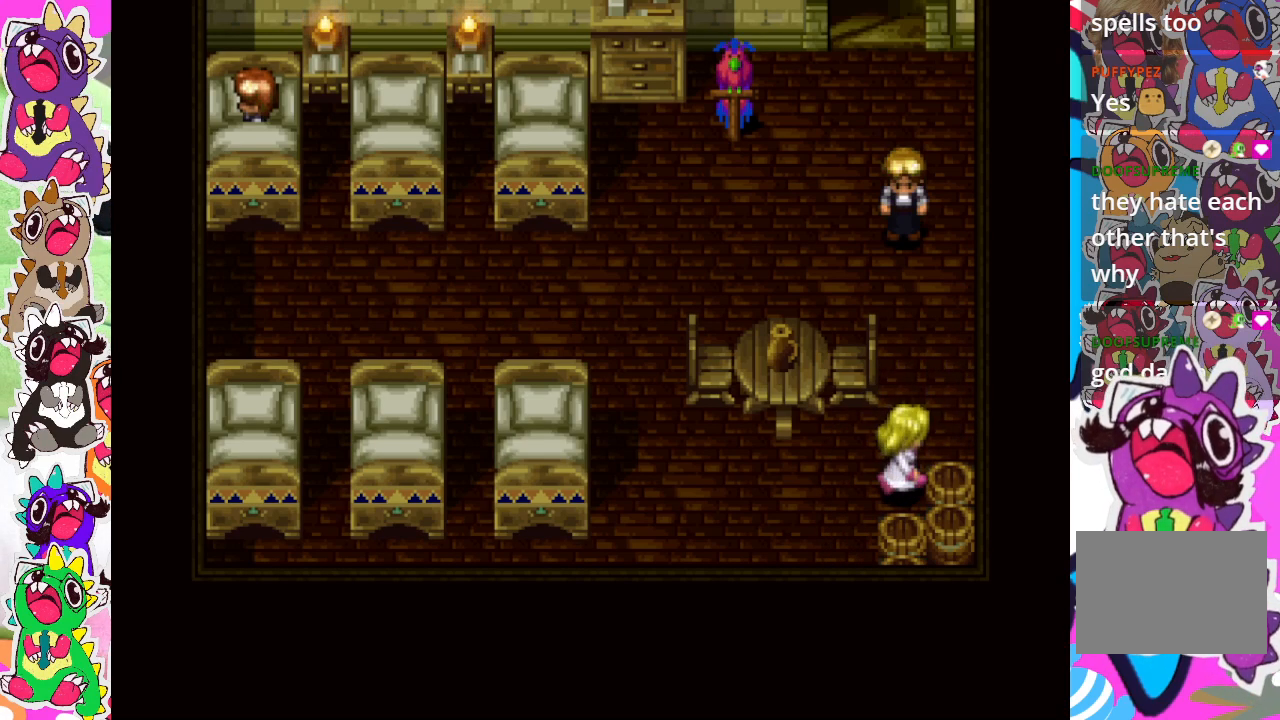
{"buttons": ["CROSS", "DPAD_DOWN"], "left_stick": "center", "right_stick": "center", "events": [[67, "CROSS", "down"], [83, "DPAD_UP", "down"], [100, "DPAD_RIGHT", "up"], [167, "CROSS", "up"], [183, "DPAD_RIGHT", "down"], [200, "DPAD_UP", "up"], [267, "CROSS", "down"], [383, "CROSS", "up"], [433, "DPAD_RIGHT", "up"], [450, "DPAD_DOWN", "down"], [483, "CROSS", "down"]]}